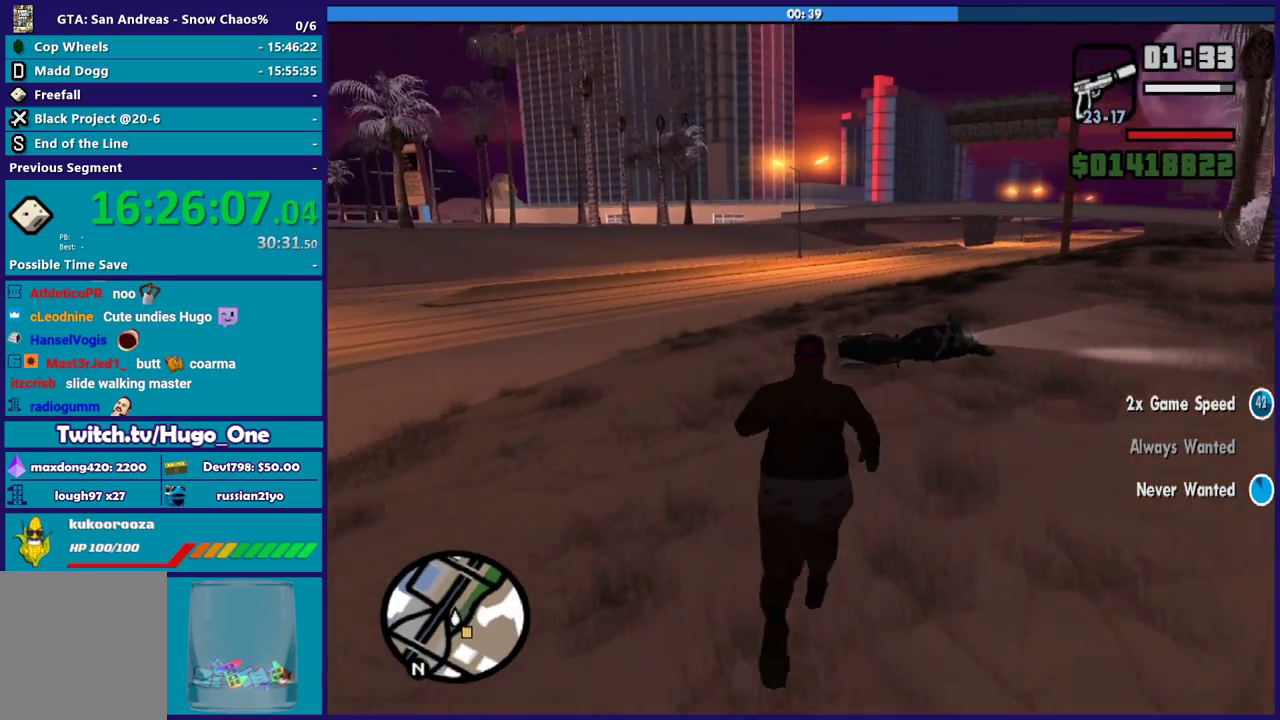
Gameplay with a controller (Xbox layout); each line is a JSON object with the inputs held at the frame after it. "events" lists button and stick changes between this image and that frame as [ms after this image, input, new state], when the widget could be followed in between.
{"buttons": ["Y"], "left_stick": "up-right", "right_stick": "center", "events": [[100, "A", "down"], [200, "A", "up"], [267, "A", "down"], [367, "A", "up"], [367, "left_stick", "up-right"], [433, "Y", "down"]]}
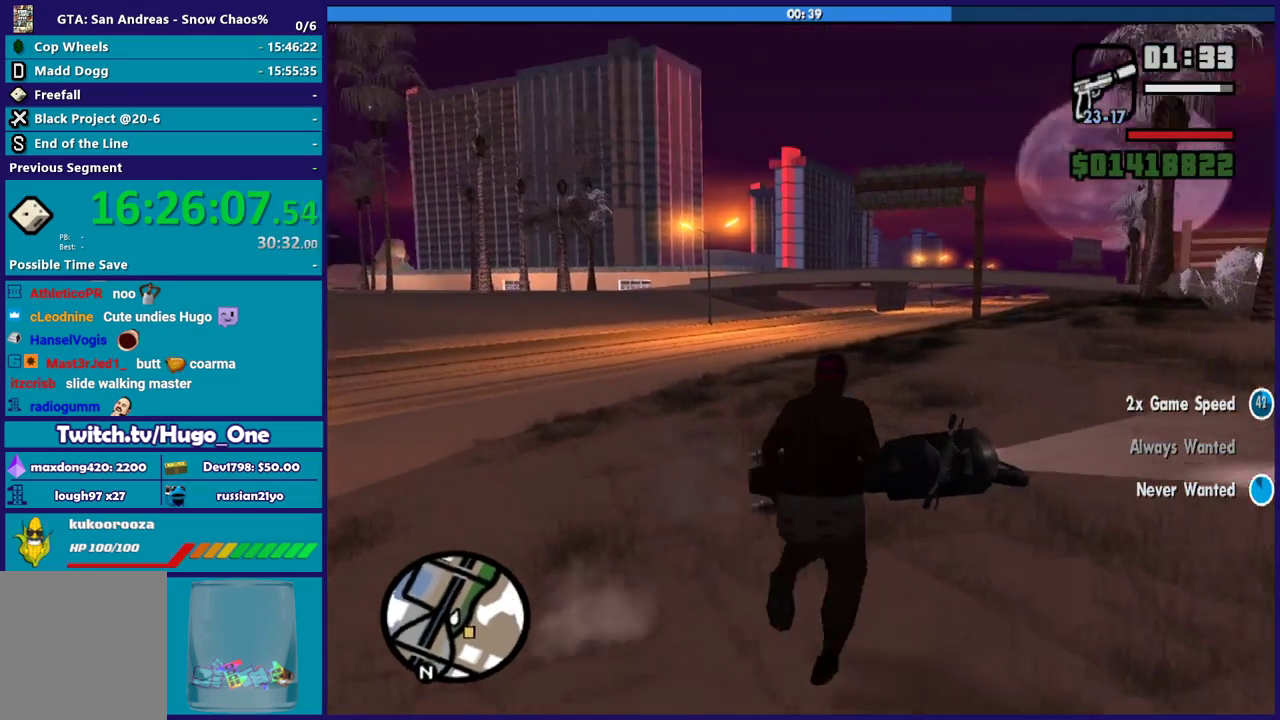
{"buttons": ["Y"], "left_stick": "center", "right_stick": "center", "events": [[34, "Y", "up"], [34, "left_stick", "up"], [100, "Y", "down"], [100, "left_stick", "center"], [234, "Y", "up"], [300, "Y", "down"], [434, "Y", "up"], [501, "Y", "down"]]}
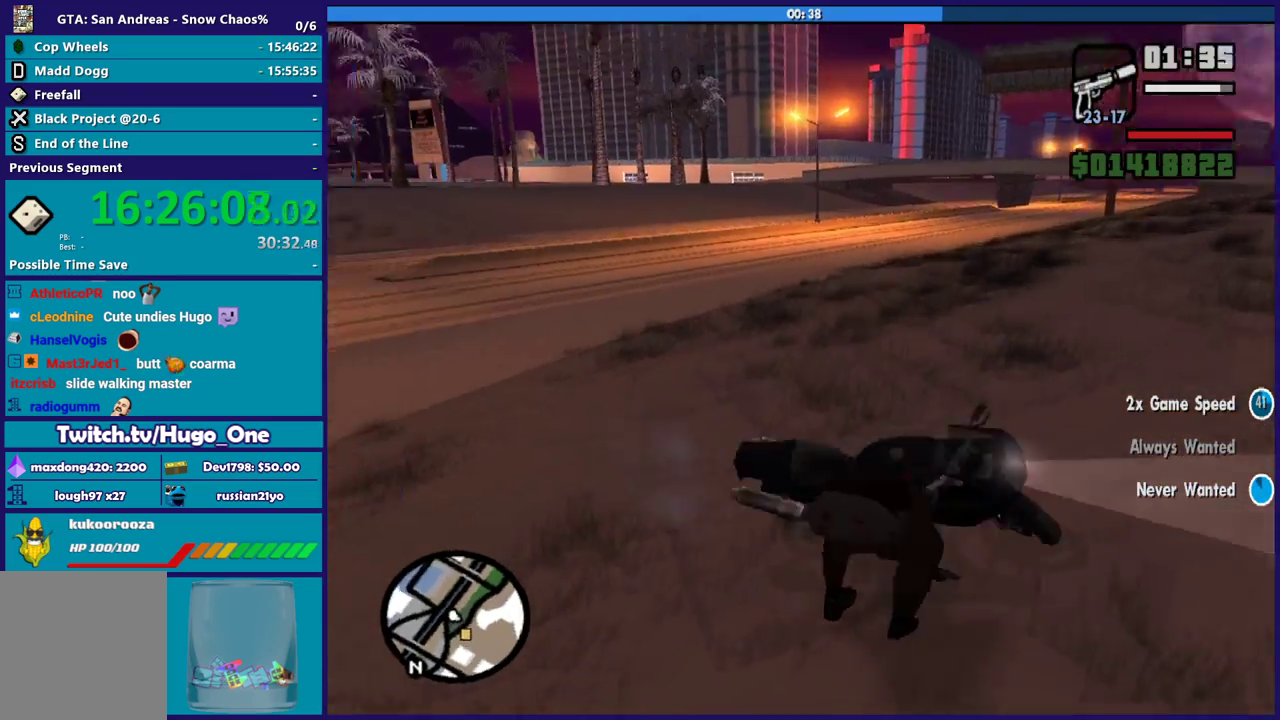
{"buttons": [], "left_stick": "center", "right_stick": "center", "events": [[100, "Y", "up"], [200, "Y", "down"], [300, "Y", "up"], [400, "Y", "down"], [467, "Y", "up"]]}
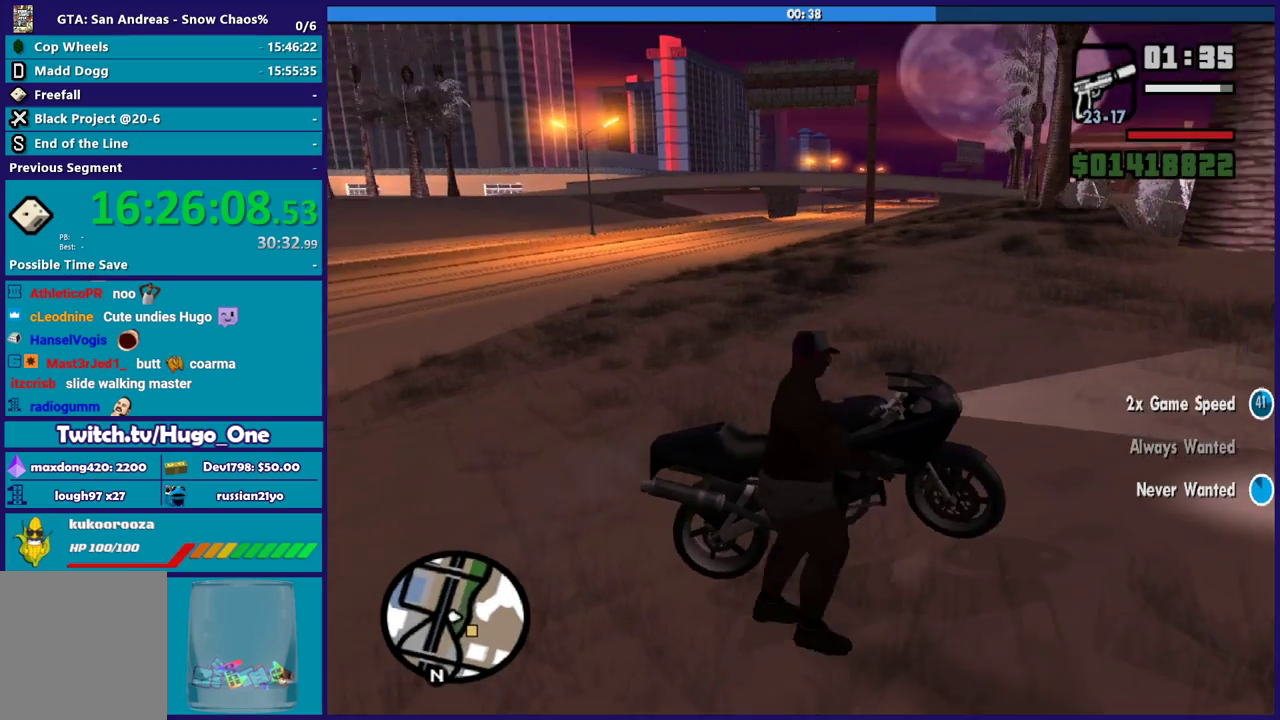
{"buttons": ["R2"], "left_stick": "right", "right_stick": "right", "events": [[67, "Y", "down"], [167, "Y", "up"], [367, "right_stick", "right"], [434, "left_stick", "right"], [501, "R2", "down"]]}
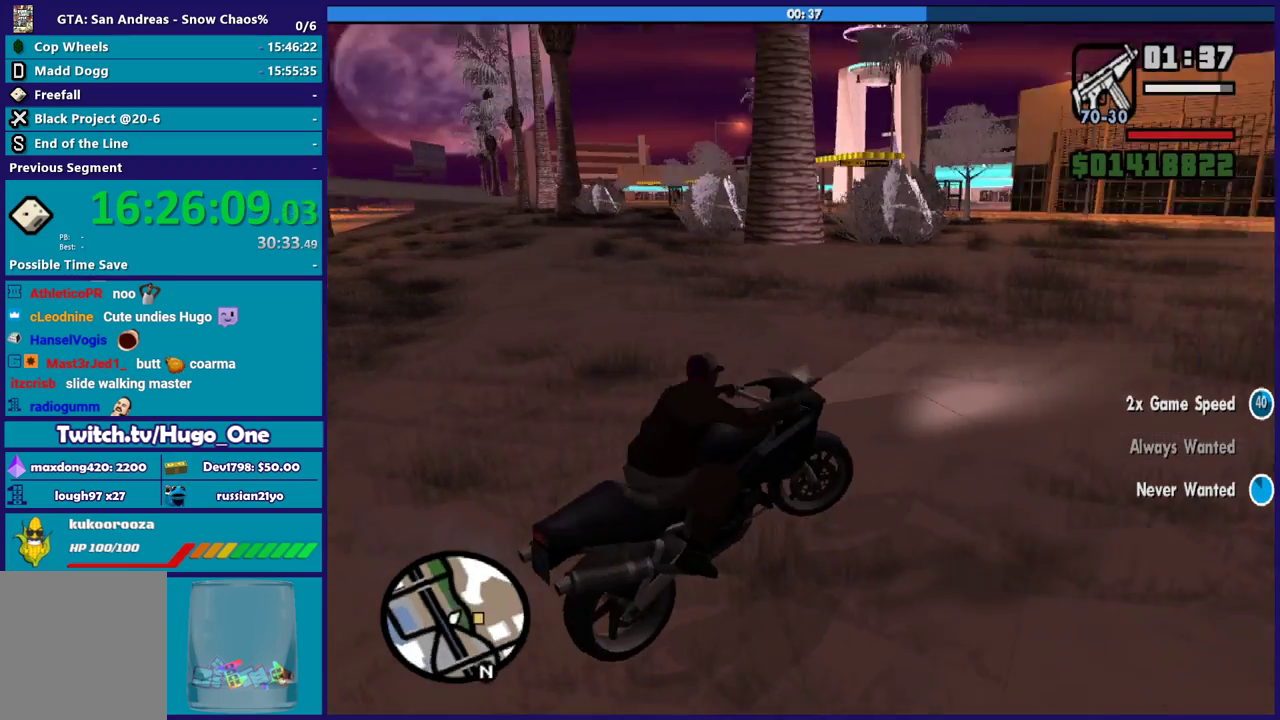
{"buttons": ["R2"], "left_stick": "right", "right_stick": "up-right", "events": [[66, "right_stick", "up-right"], [166, "right_stick", "right"], [467, "right_stick", "up-right"]]}
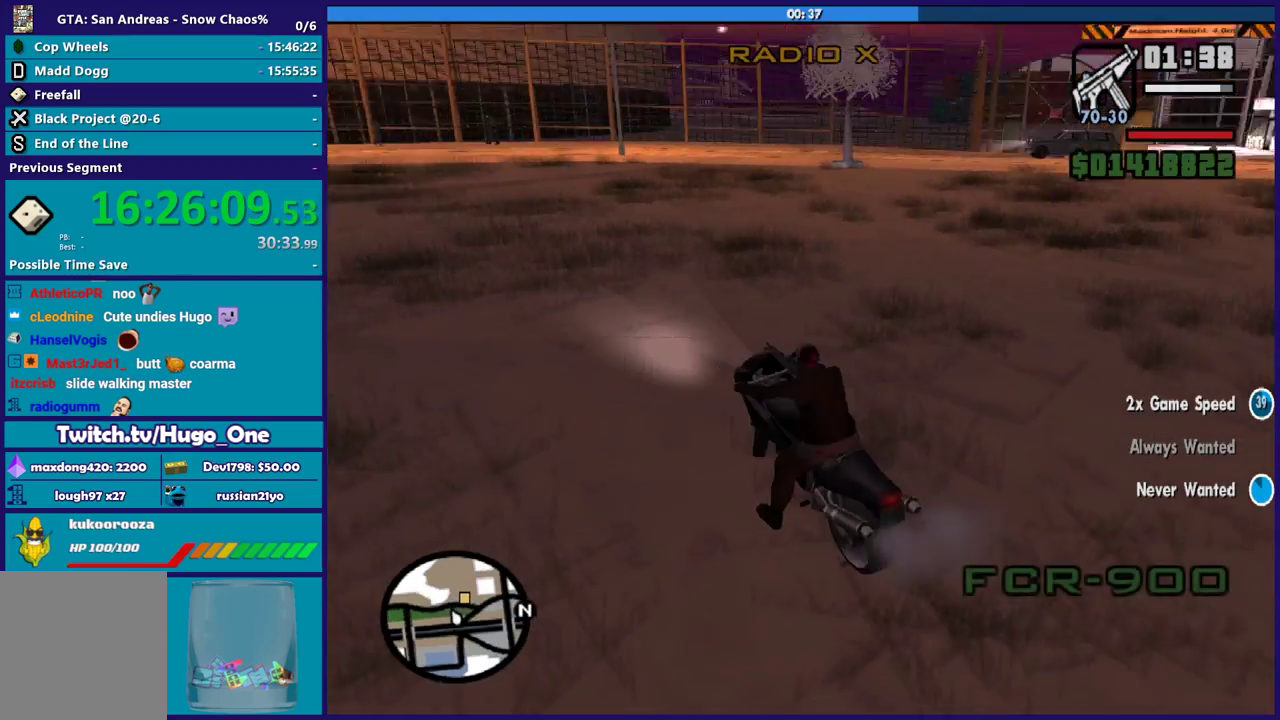
{"buttons": ["R2"], "left_stick": "center", "right_stick": "up", "events": [[134, "left_stick", "up-right"], [134, "right_stick", "up"], [467, "left_stick", "center"]]}
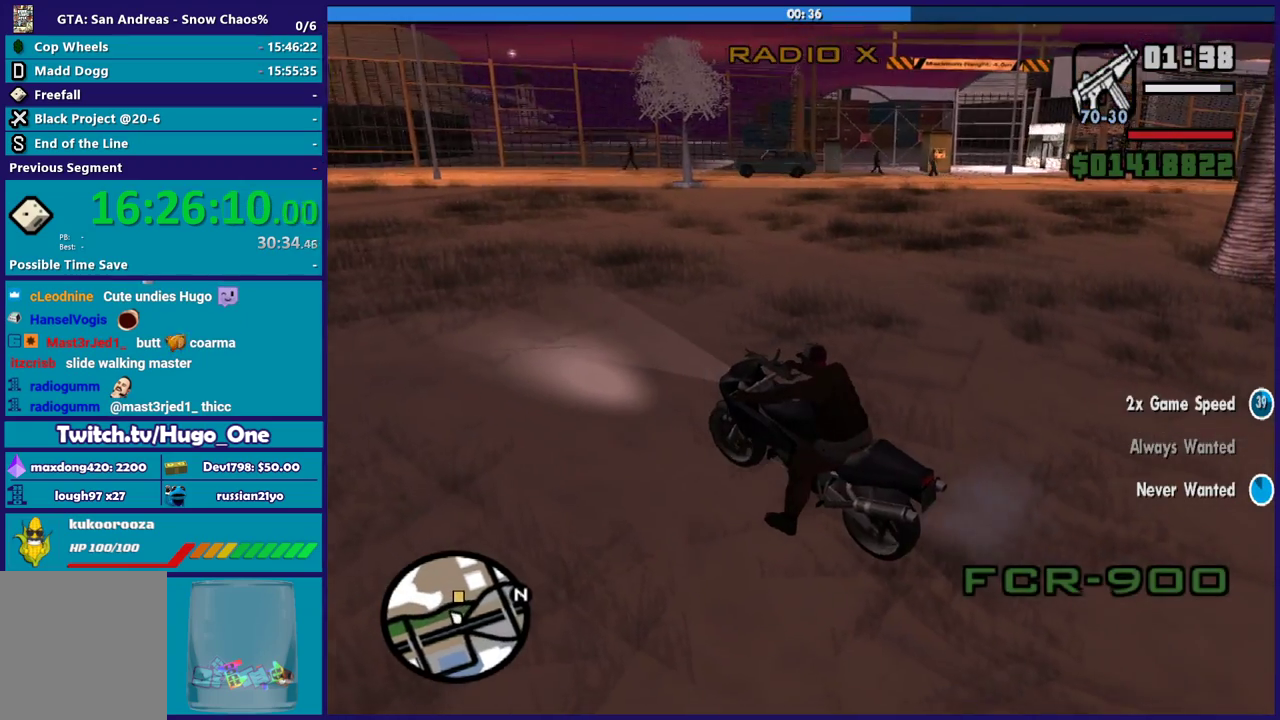
{"buttons": ["R2"], "left_stick": "down-left", "right_stick": "right", "events": [[33, "left_stick", "left"], [133, "right_stick", "center"], [267, "left_stick", "down-left"], [333, "right_stick", "up-right"], [400, "right_stick", "right"]]}
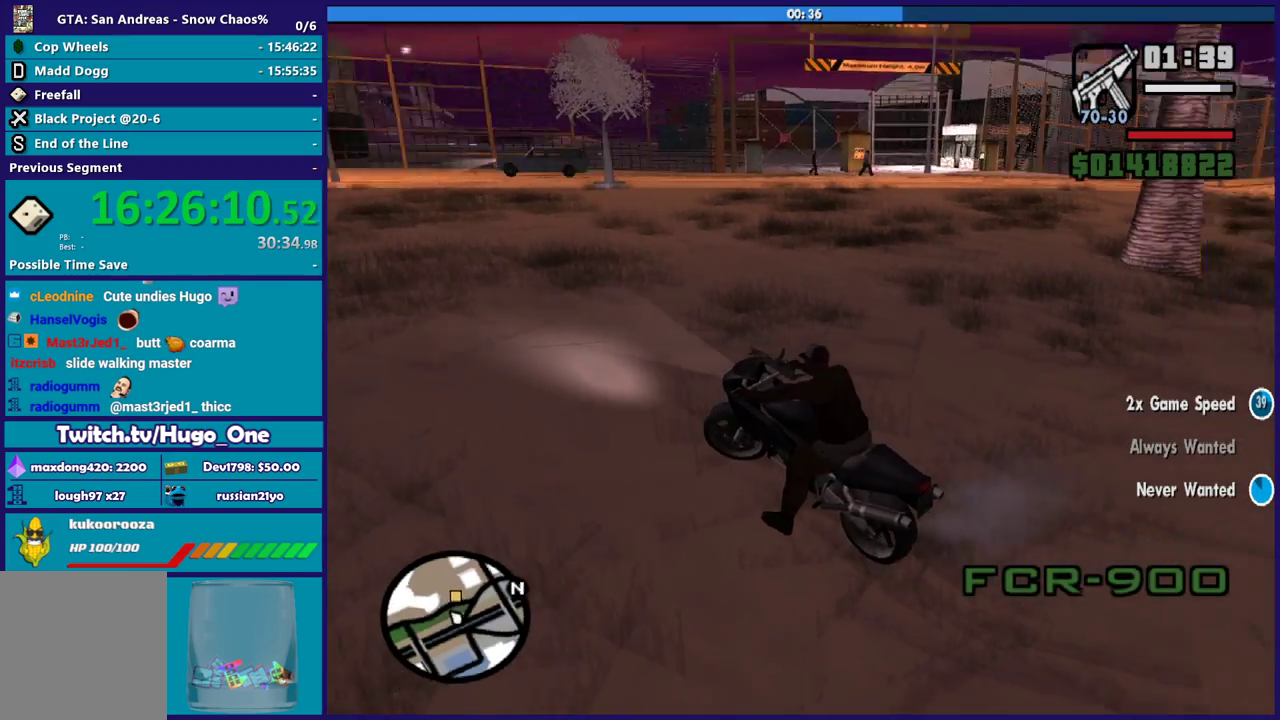
{"buttons": ["L2"], "left_stick": "left", "right_stick": "right", "events": [[33, "left_stick", "left"], [134, "L2", "down"], [167, "R2", "up"], [167, "left_stick", "down"], [300, "left_stick", "down-left"], [367, "left_stick", "left"]]}
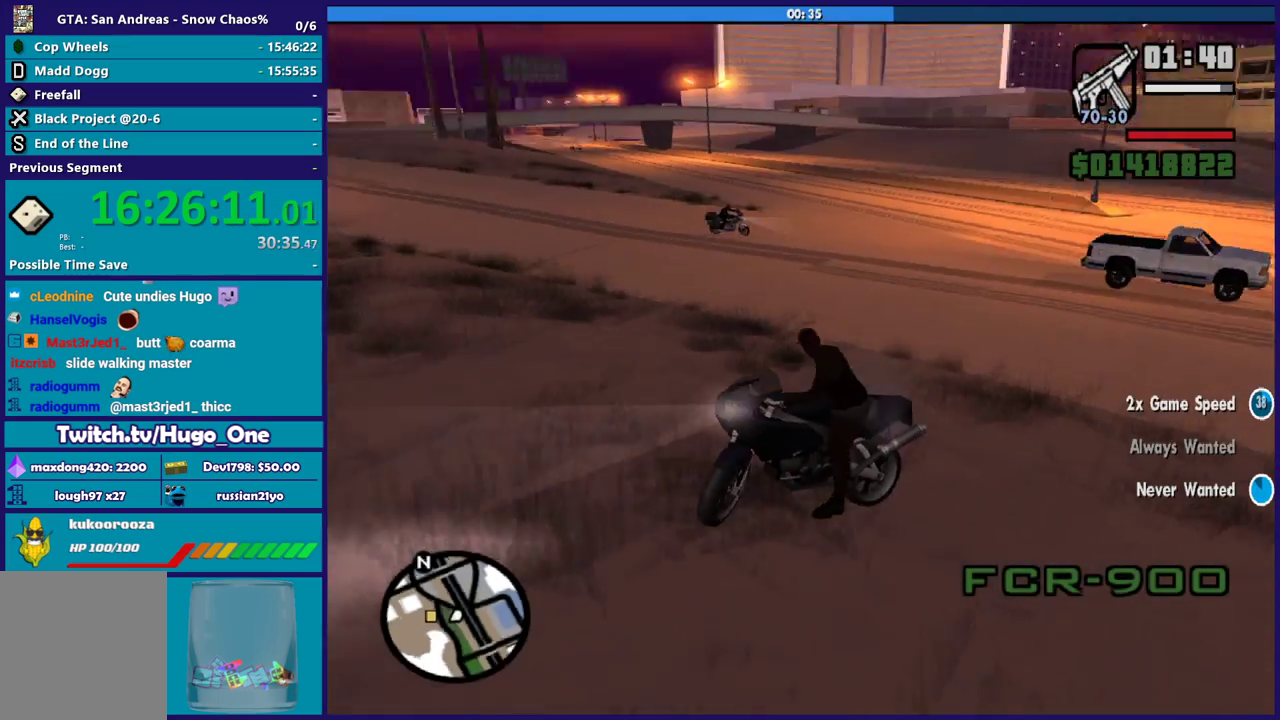
{"buttons": ["R2"], "left_stick": "right", "right_stick": "left", "events": [[33, "right_stick", "center"], [200, "R2", "down"], [233, "L2", "up"], [267, "right_stick", "up-left"], [333, "left_stick", "right"], [367, "right_stick", "left"]]}
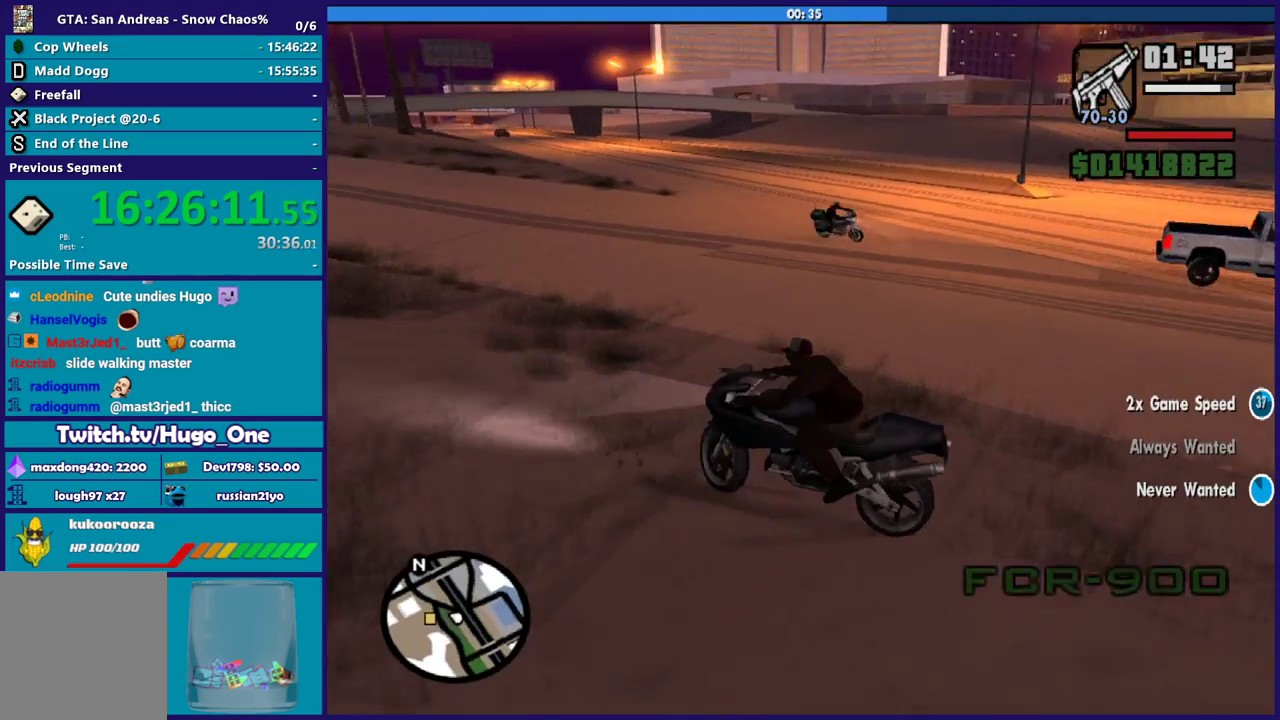
{"buttons": ["R2"], "left_stick": "right", "right_stick": "up-left", "events": [[67, "right_stick", "up-left"], [100, "left_stick", "center"], [200, "left_stick", "right"]]}
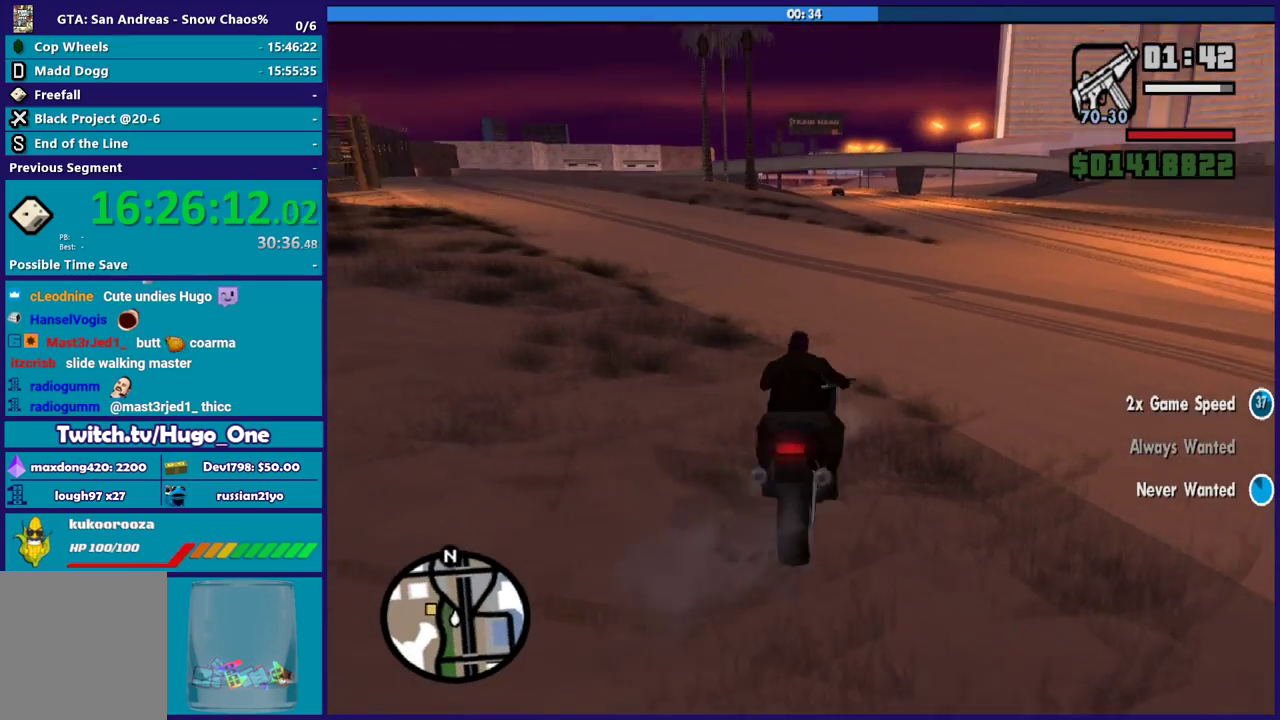
{"buttons": [], "left_stick": "left", "right_stick": "left", "events": [[133, "left_stick", "center"], [267, "left_stick", "left"], [333, "right_stick", "left"], [500, "R2", "up"]]}
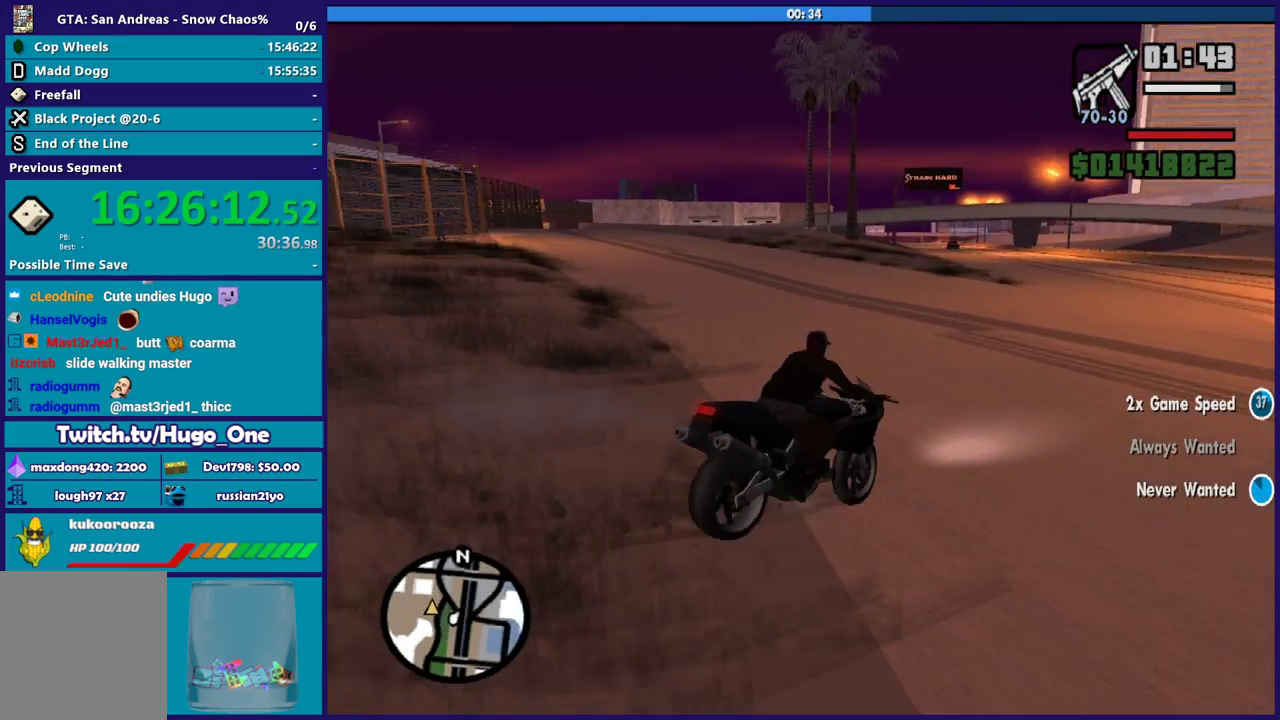
{"buttons": ["R2"], "left_stick": "center", "right_stick": "up-left", "events": [[300, "R2", "down"], [300, "right_stick", "up-left"], [401, "left_stick", "center"]]}
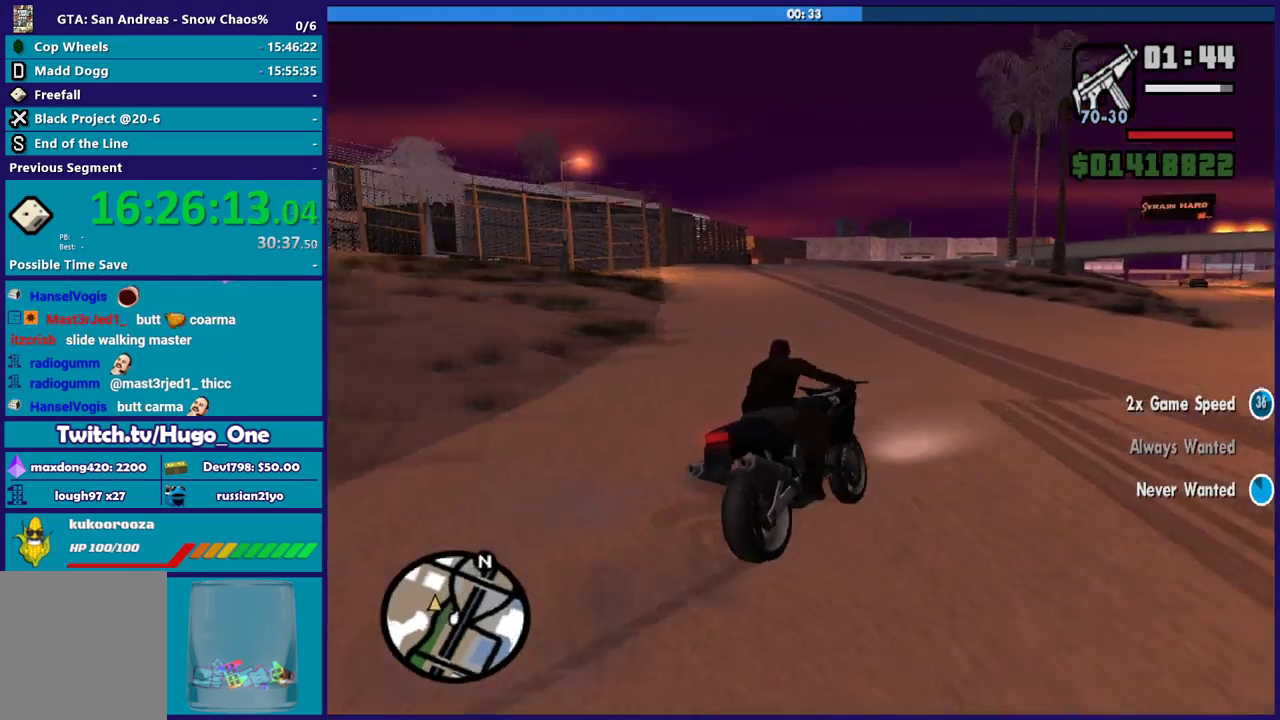
{"buttons": ["R2"], "left_stick": "left", "right_stick": "down-left", "events": [[100, "left_stick", "left"], [133, "right_stick", "left"], [467, "right_stick", "down-left"]]}
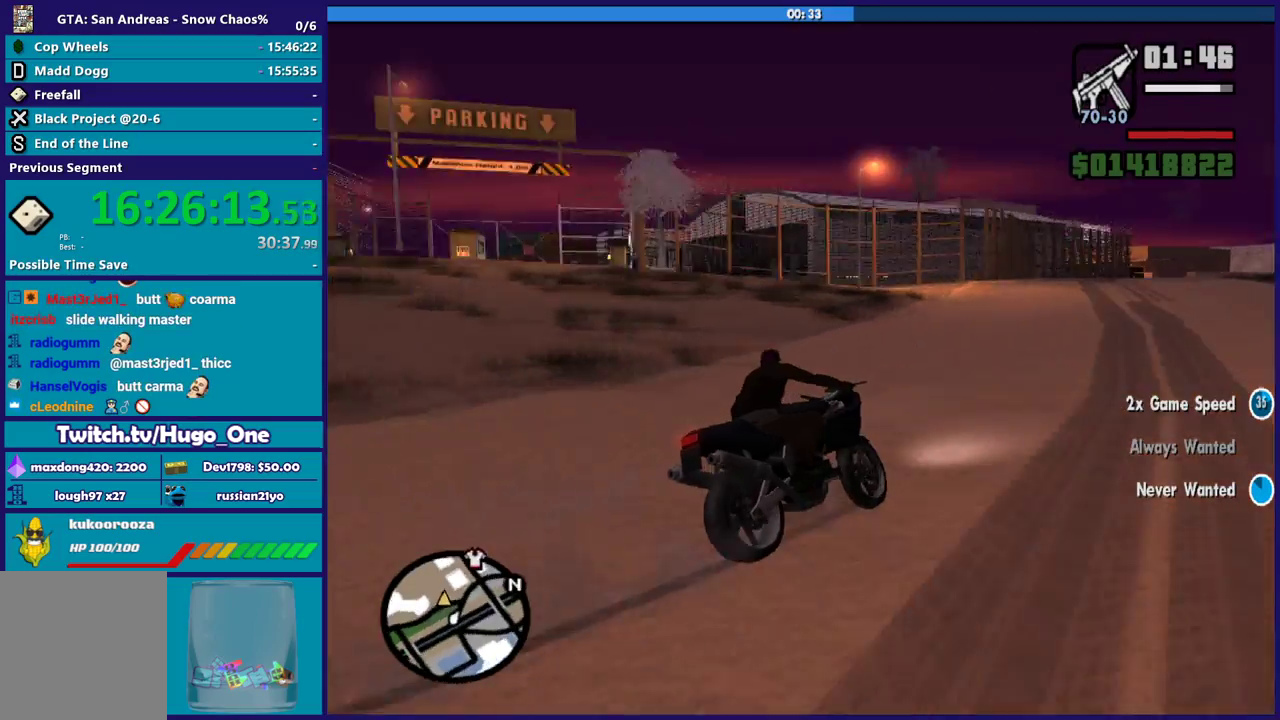
{"buttons": [], "left_stick": "left", "right_stick": "down-left", "events": [[234, "right_stick", "left"], [434, "right_stick", "down-left"], [467, "R2", "up"]]}
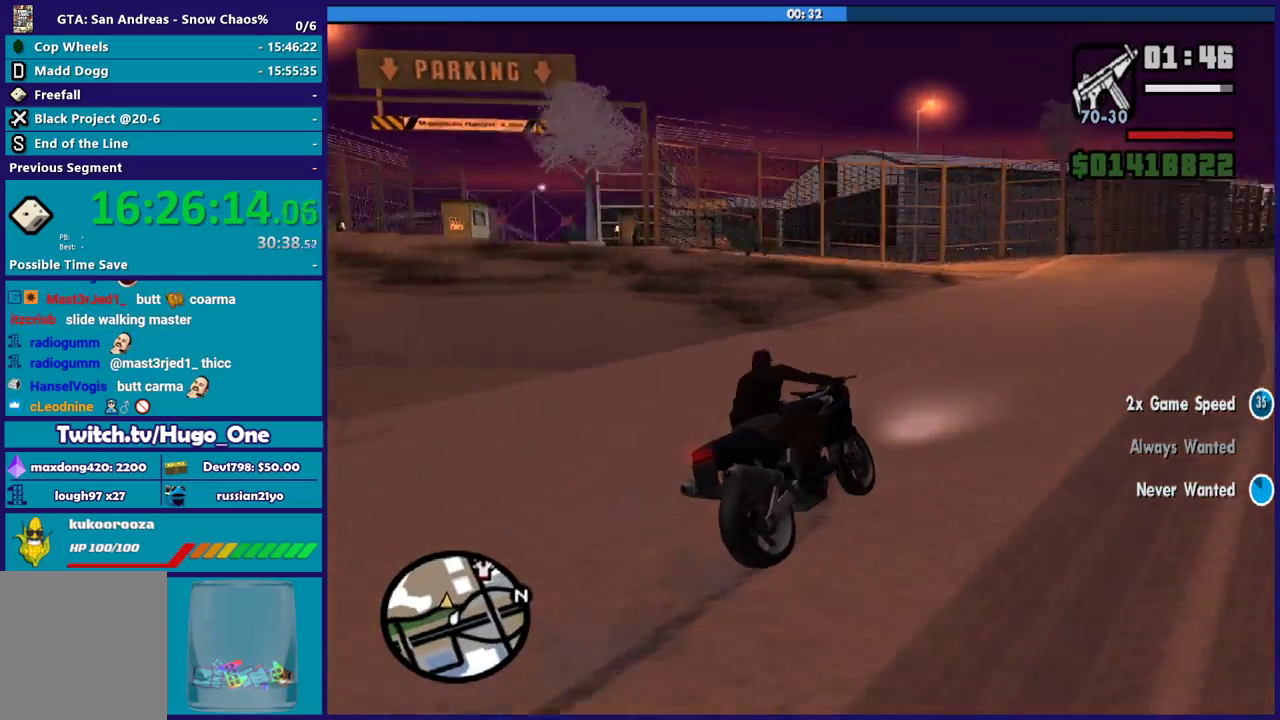
{"buttons": [], "left_stick": "left", "right_stick": "down-left", "events": [[133, "R2", "down"], [133, "right_stick", "left"], [300, "R2", "up"], [333, "right_stick", "down-left"]]}
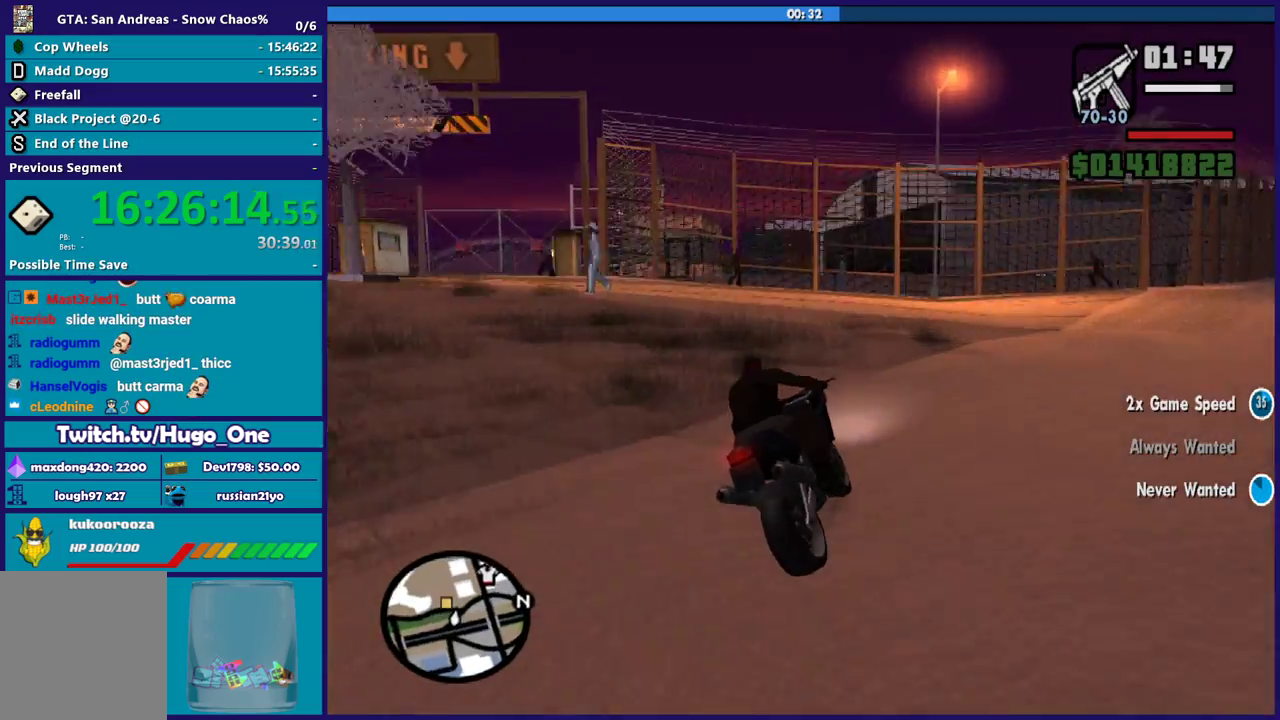
{"buttons": [], "left_stick": "left", "right_stick": "center", "events": [[134, "right_stick", "center"], [234, "A", "down"], [367, "A", "up"]]}
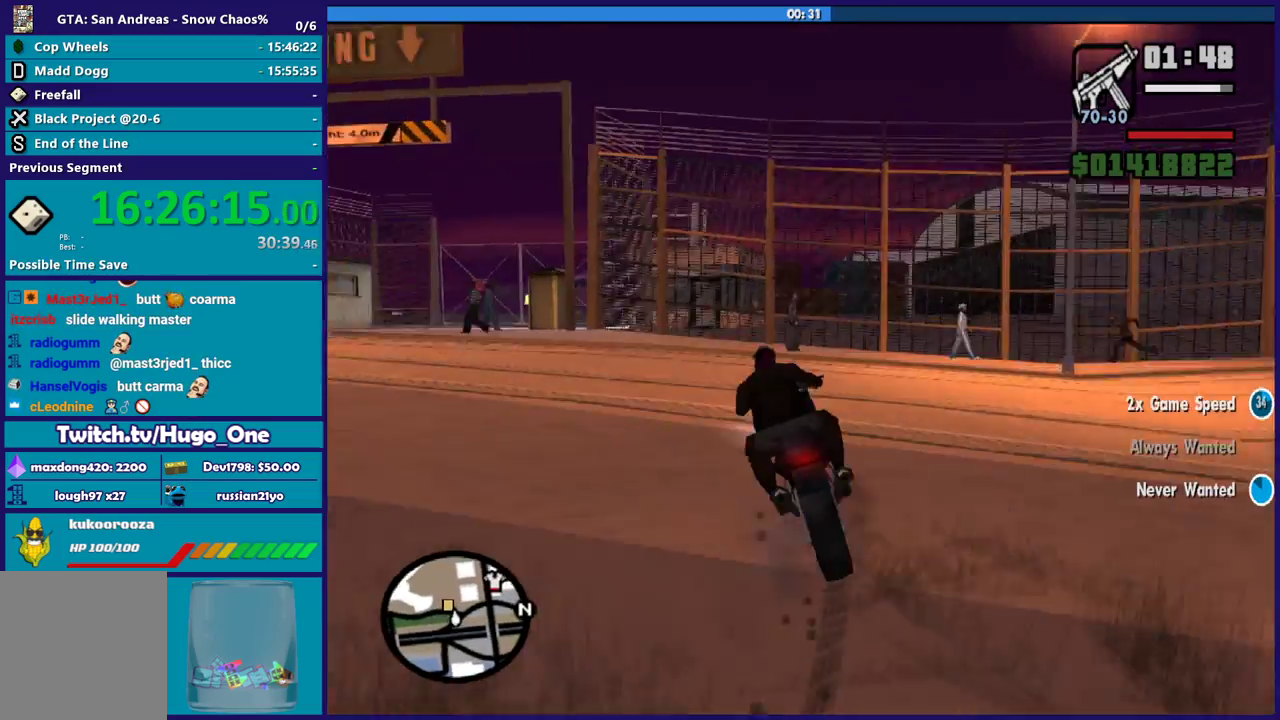
{"buttons": ["R2"], "left_stick": "left", "right_stick": "center", "events": [[33, "right_stick", "down-left"], [467, "R2", "down"], [467, "right_stick", "center"]]}
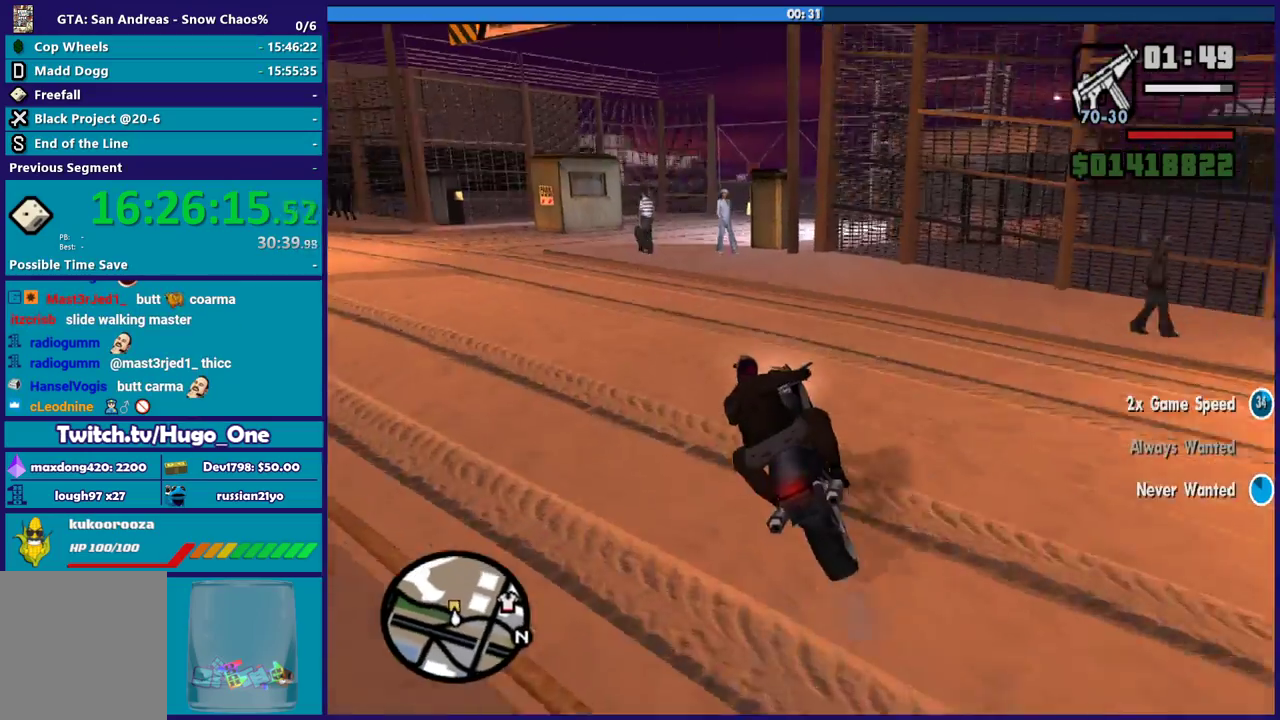
{"buttons": [], "left_stick": "center", "right_stick": "center", "events": [[34, "left_stick", "center"], [267, "left_stick", "left"], [367, "R2", "up"], [434, "left_stick", "center"]]}
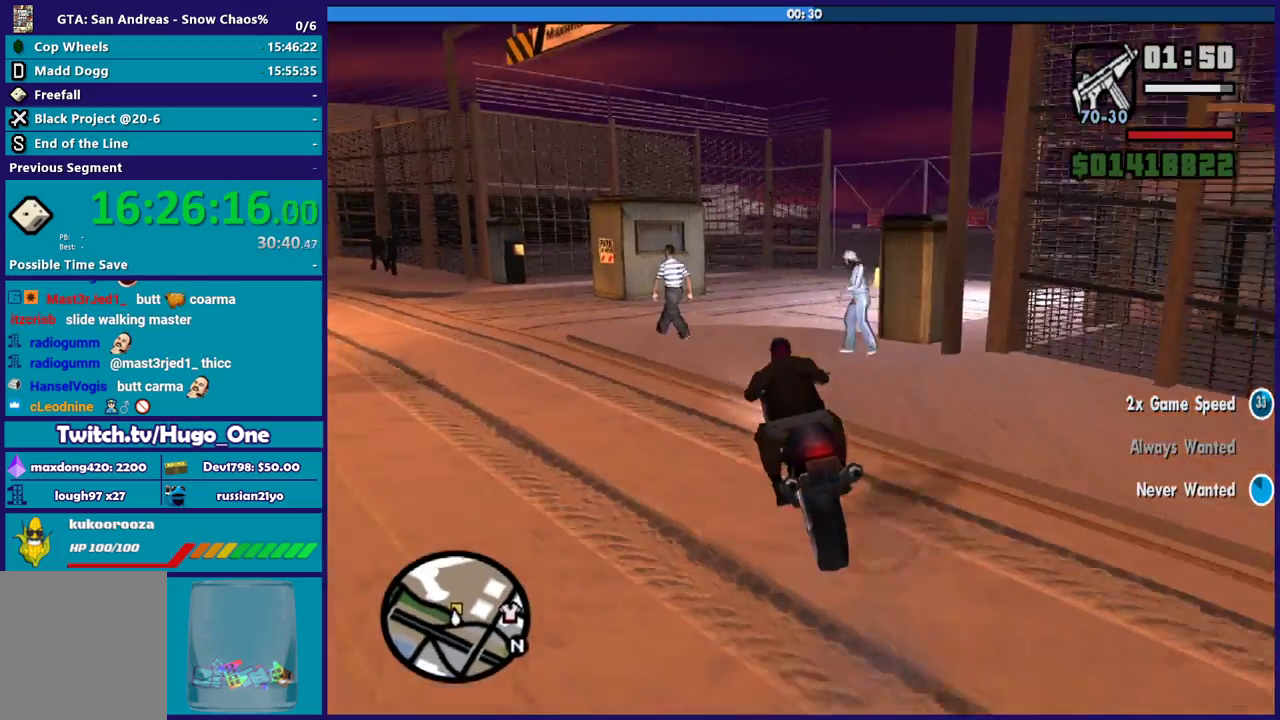
{"buttons": [], "left_stick": "right", "right_stick": "down-right", "events": [[100, "right_stick", "down"], [166, "right_stick", "down-right"], [233, "left_stick", "right"]]}
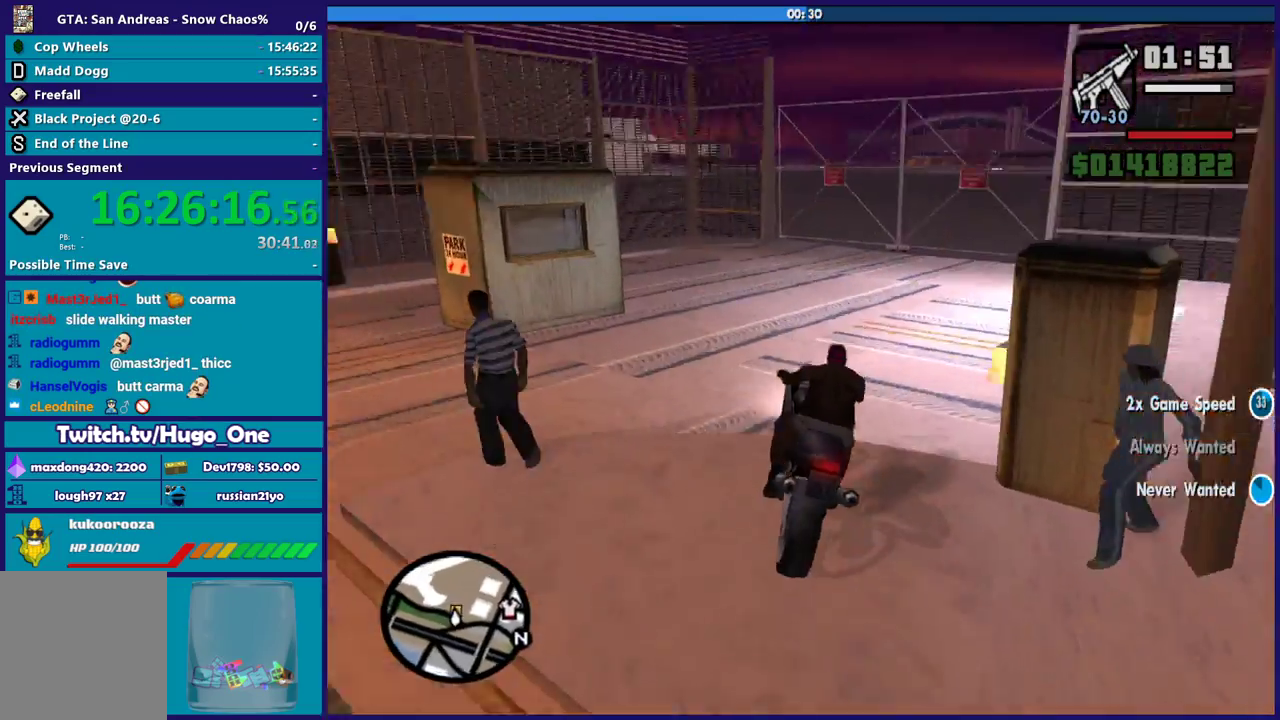
{"buttons": [], "left_stick": "right", "right_stick": "down-right", "events": []}
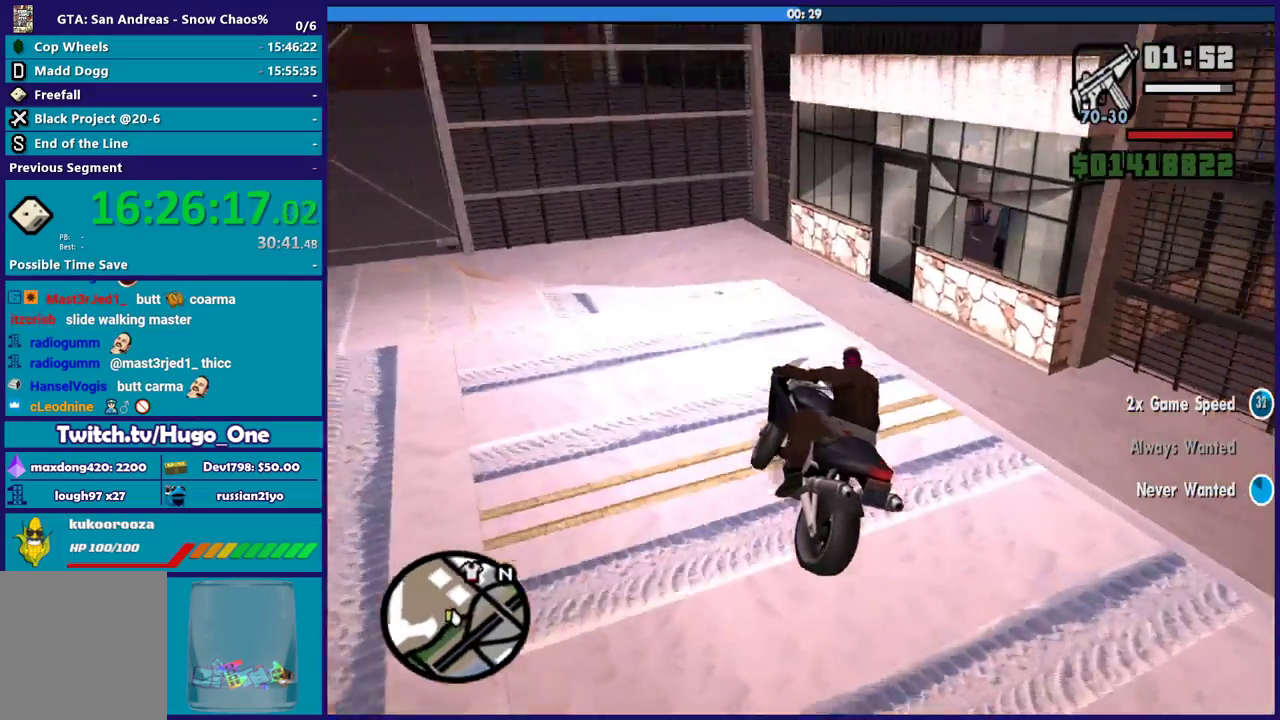
{"buttons": ["L2"], "left_stick": "left", "right_stick": "right", "events": [[100, "left_stick", "center"], [100, "right_stick", "right"], [166, "left_stick", "left"], [267, "left_stick", "down-left"], [333, "left_stick", "center"], [467, "L2", "down"], [467, "left_stick", "left"]]}
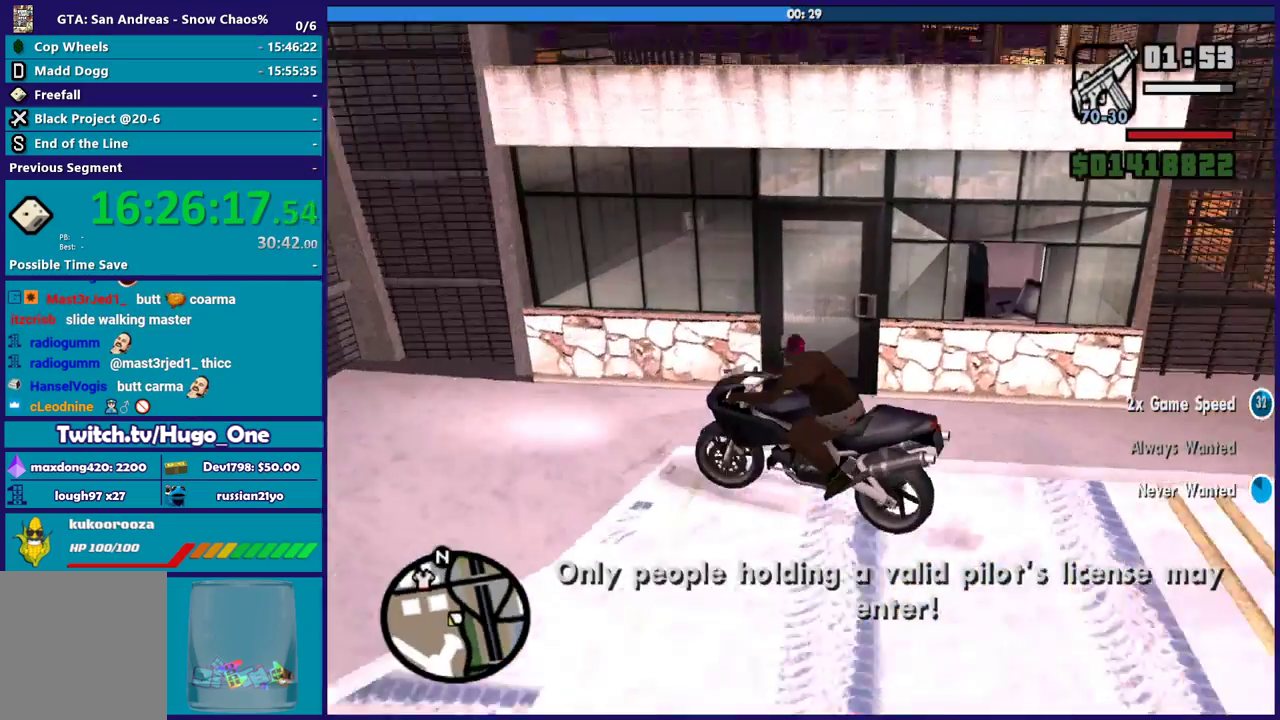
{"buttons": [], "left_stick": "center", "right_stick": "center", "events": [[67, "left_stick", "center"], [67, "right_stick", "center"], [200, "Y", "down"], [300, "Y", "up"], [367, "Y", "down"], [434, "L2", "up"], [501, "Y", "up"]]}
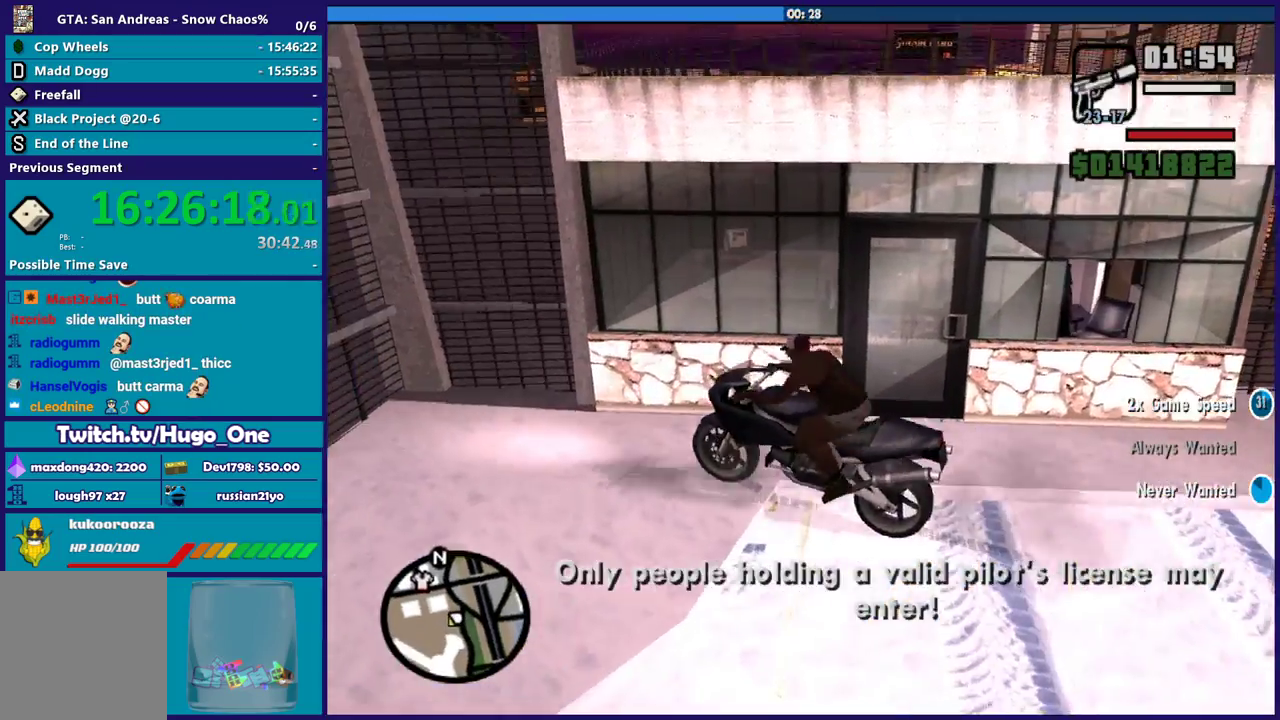
{"buttons": [], "left_stick": "down", "right_stick": "up-right", "events": [[66, "Y", "down"], [100, "left_stick", "down"], [166, "Y", "up"], [433, "right_stick", "up-right"]]}